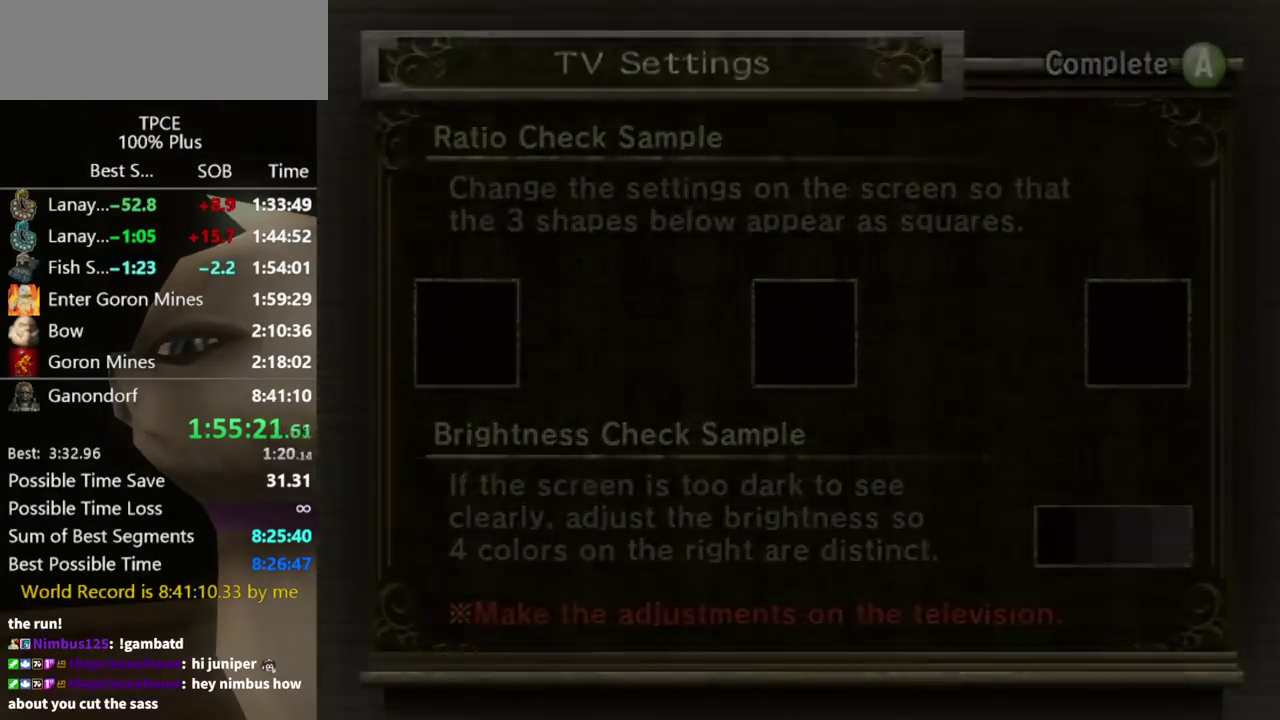
Gameplay with a controller (Nintendo layout); each line is a JSON object with the inputs held at the frame after it. "events" lists button and stick changes between this image and that frame as [ms after this image, input, new state], when the widget could be followed in between. Not read: L2 L3 R3.
{"buttons": [], "left_stick": "center", "right_stick": "center", "events": []}
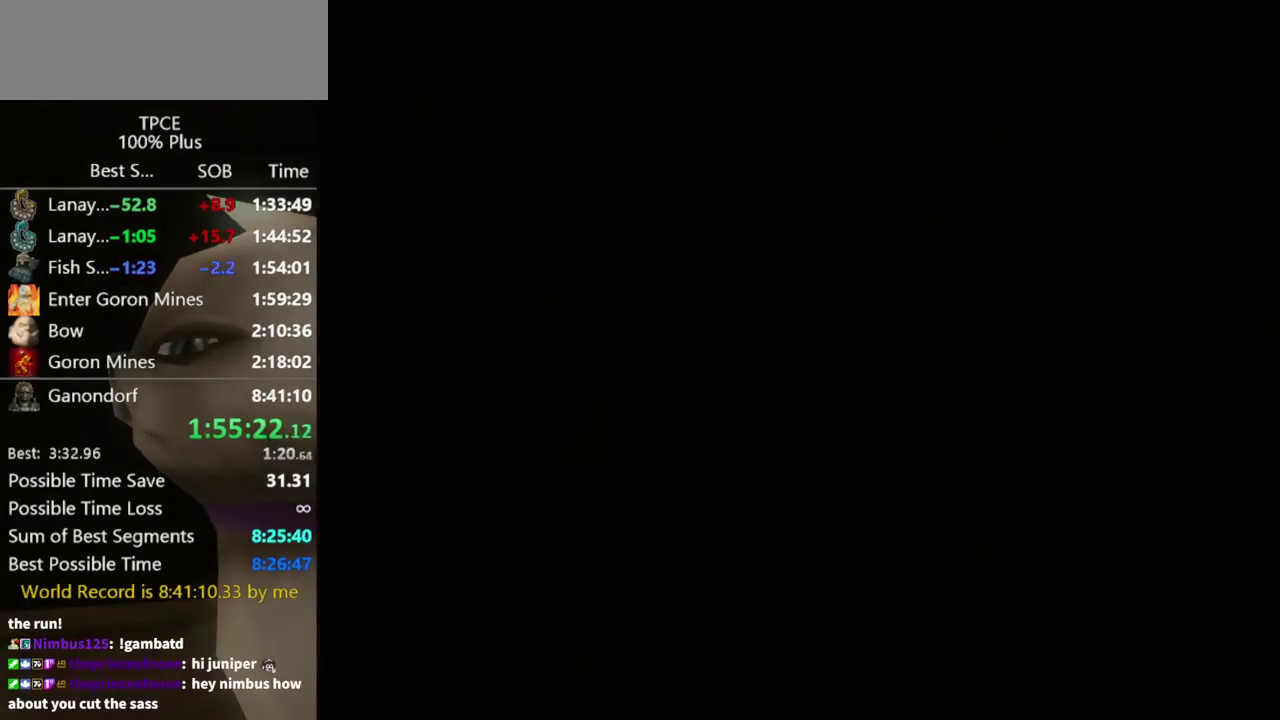
{"buttons": [], "left_stick": "center", "right_stick": "center", "events": []}
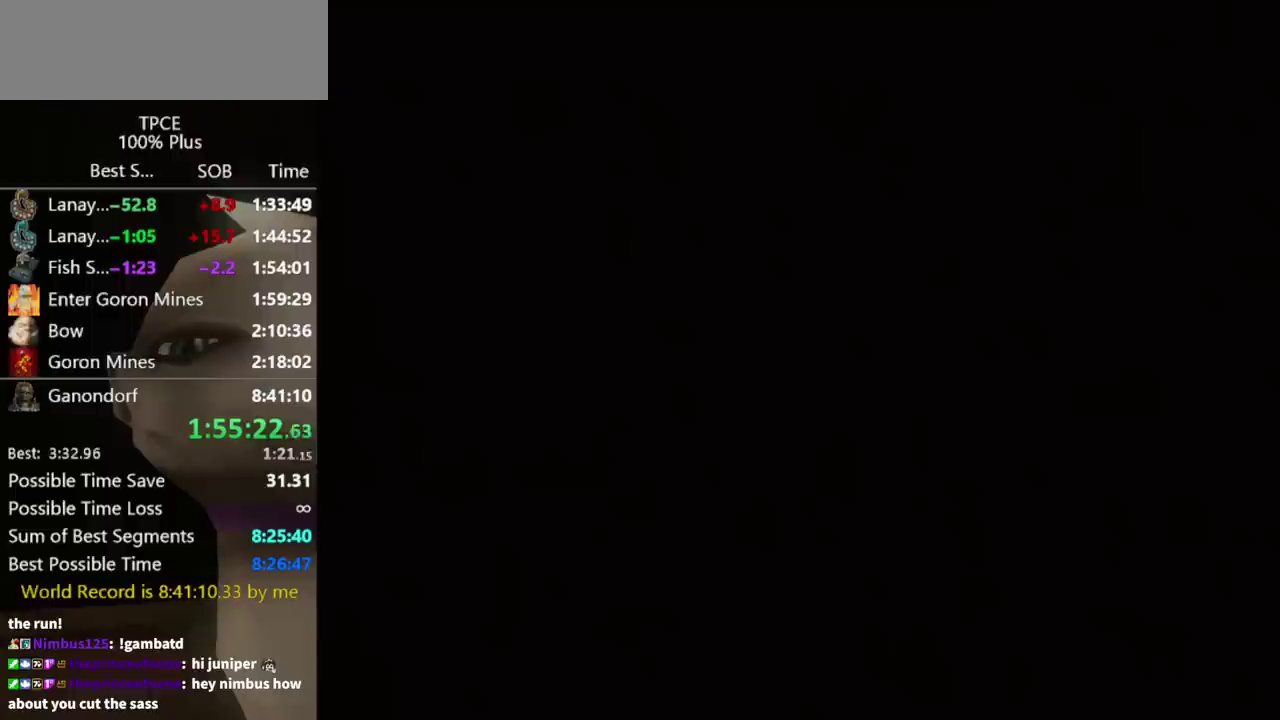
{"buttons": [], "left_stick": "center", "right_stick": "center", "events": []}
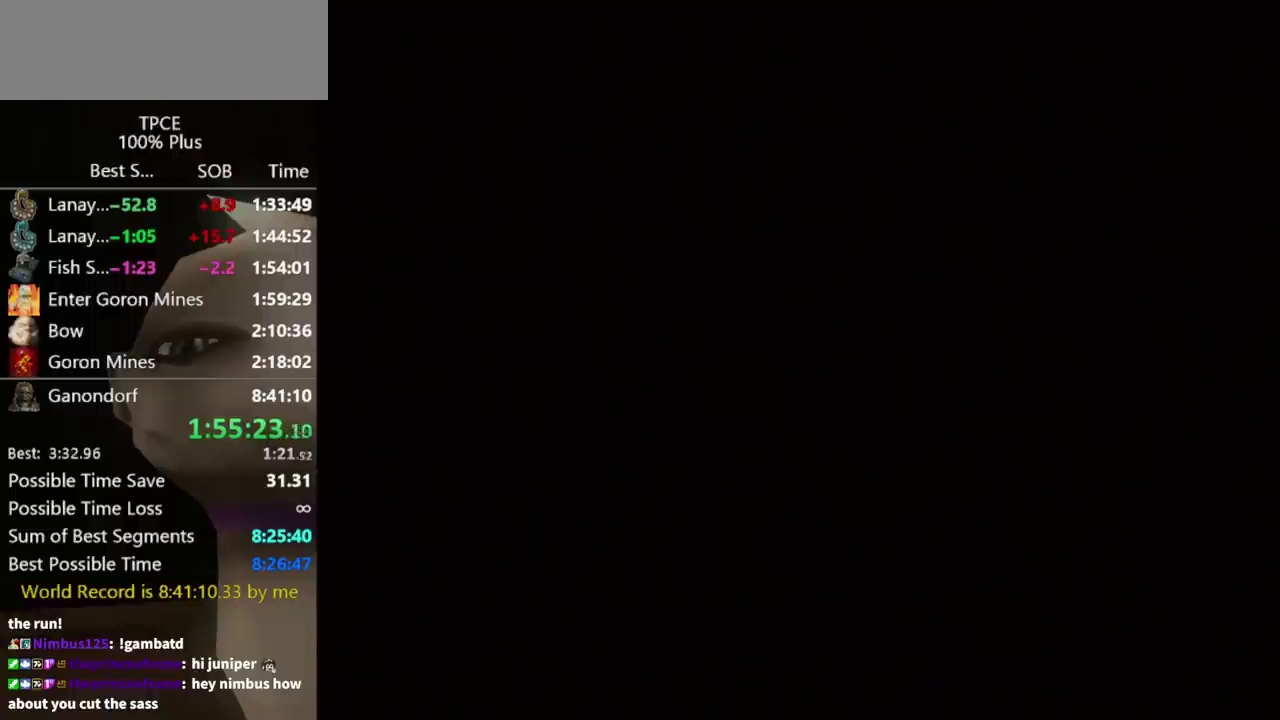
{"buttons": [], "left_stick": "center", "right_stick": "center", "events": []}
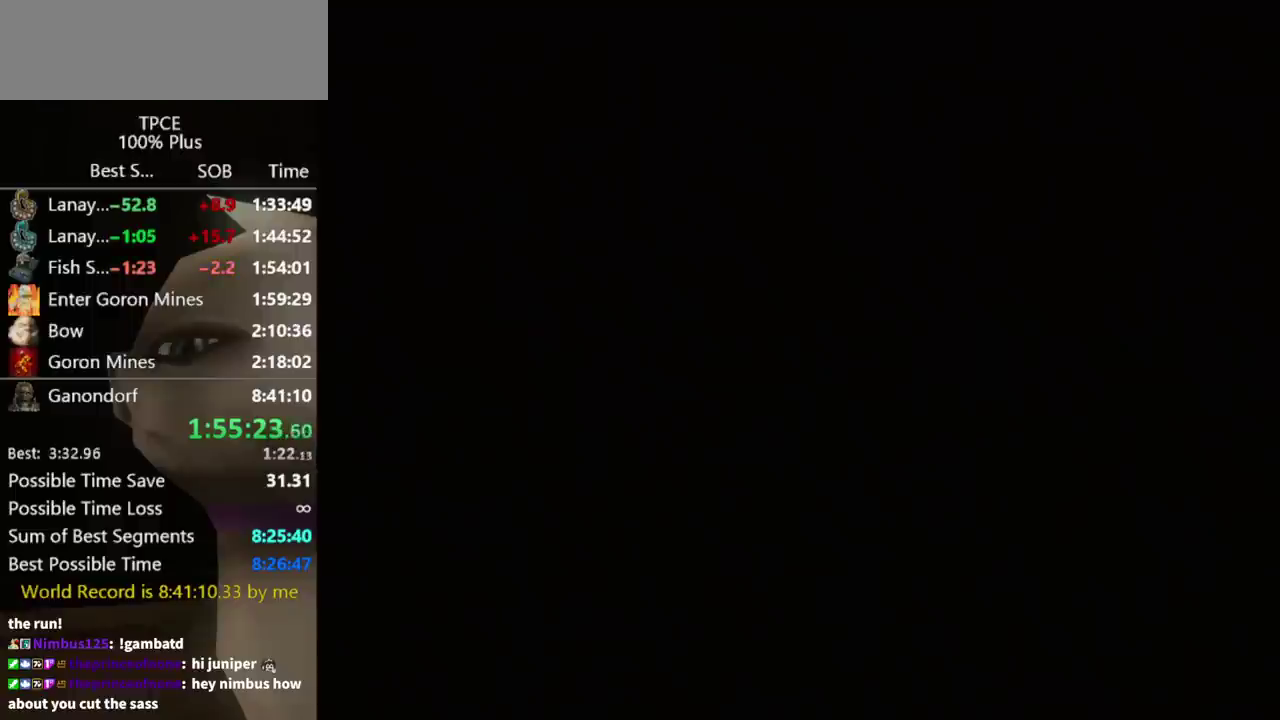
{"buttons": [], "left_stick": "center", "right_stick": "center", "events": []}
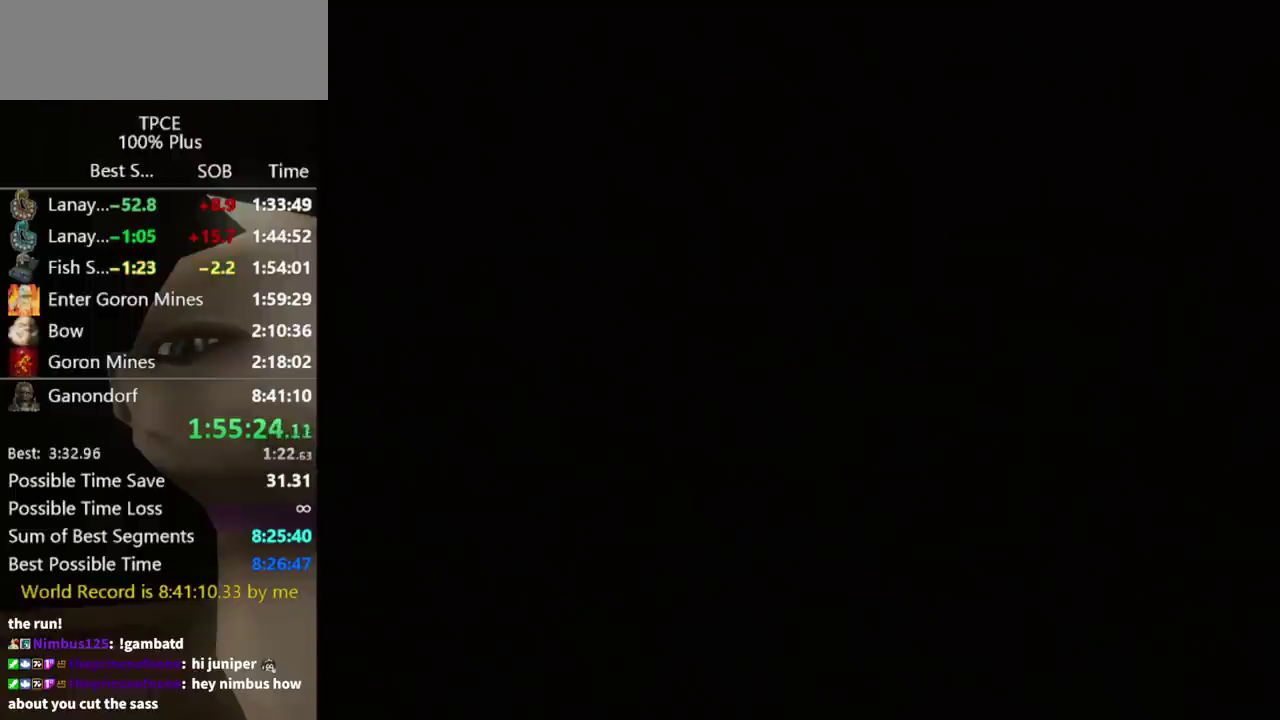
{"buttons": [], "left_stick": "up-right", "right_stick": "center", "events": [[367, "left_stick", "up-right"]]}
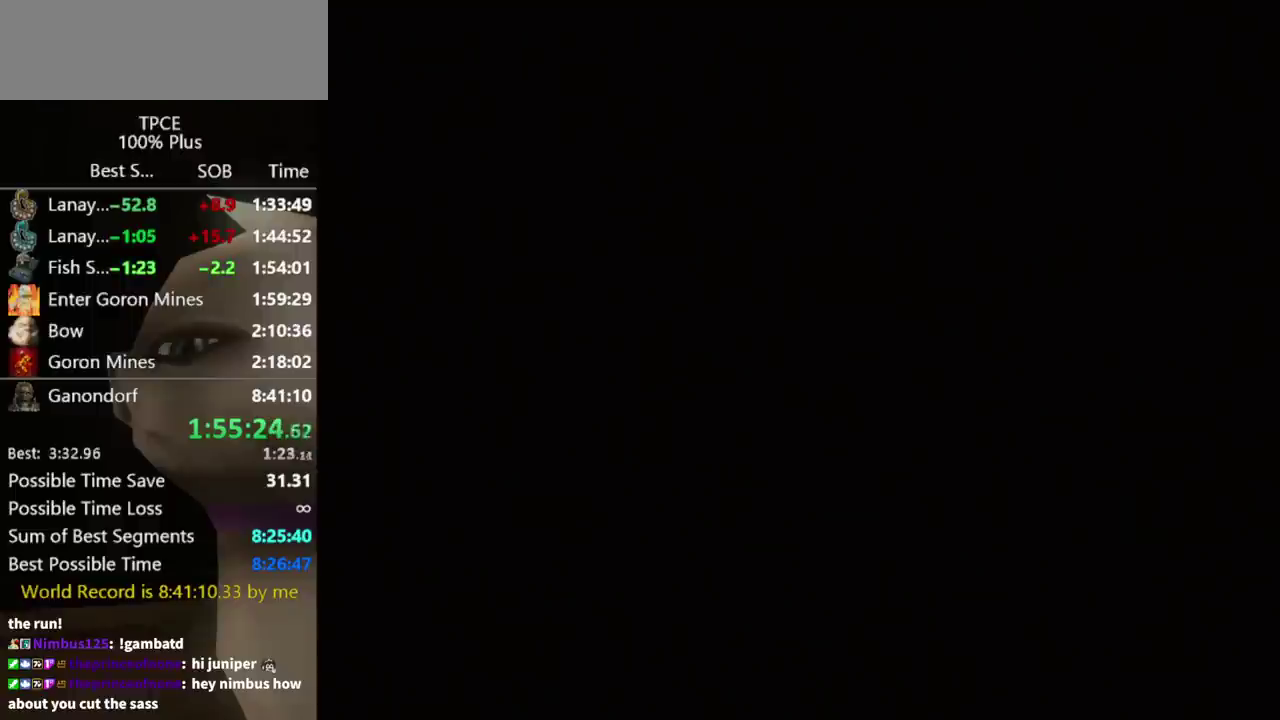
{"buttons": [], "left_stick": "up-right", "right_stick": "center", "events": []}
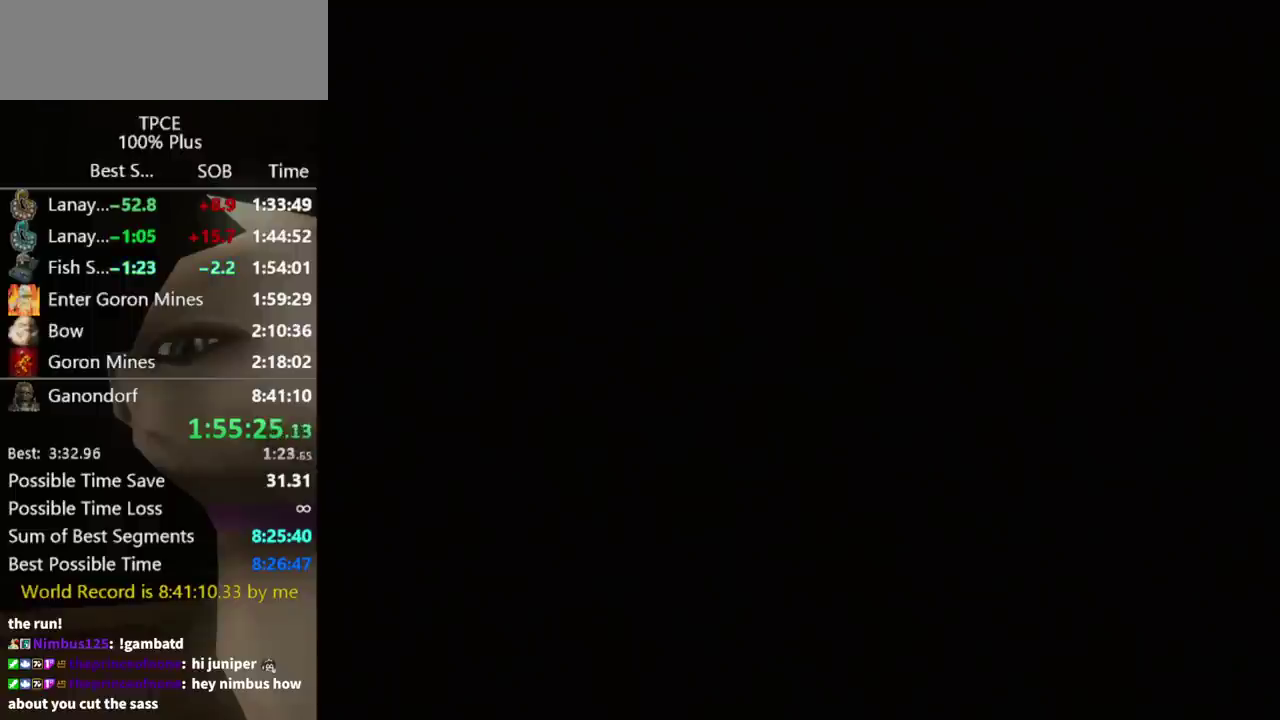
{"buttons": [], "left_stick": "up-right", "right_stick": "center", "events": []}
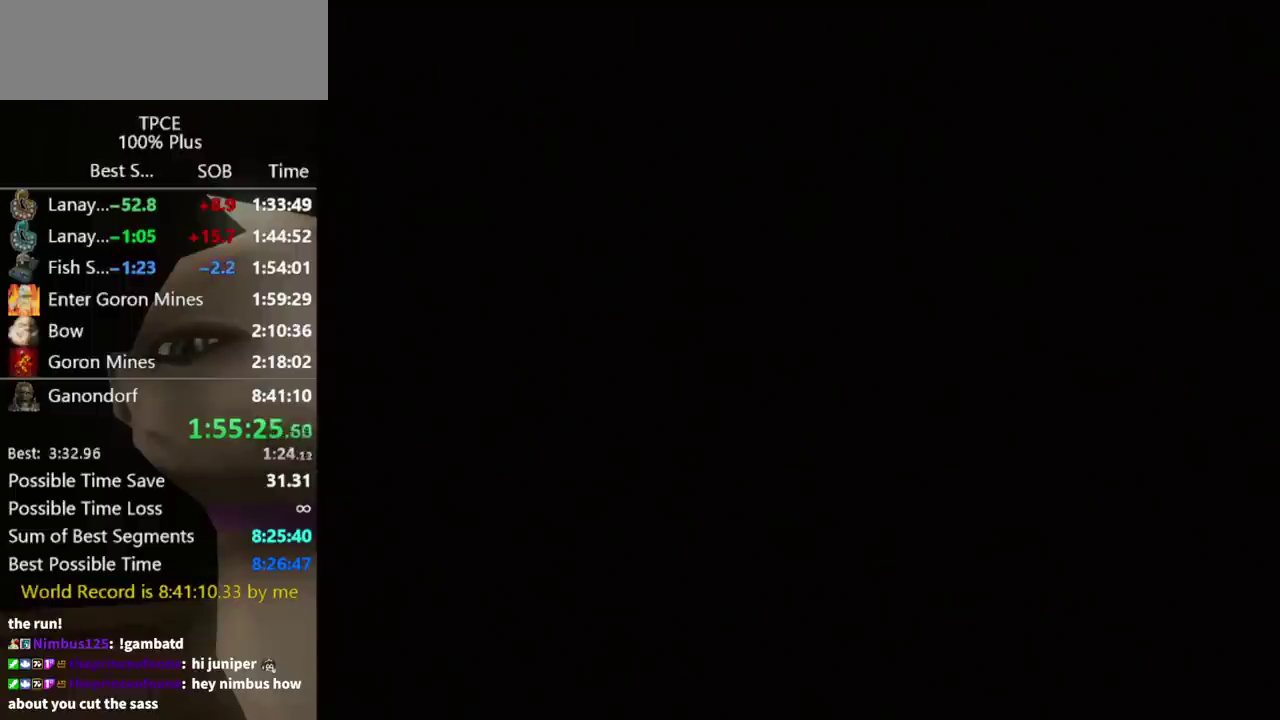
{"buttons": [], "left_stick": "up-right", "right_stick": "center", "events": []}
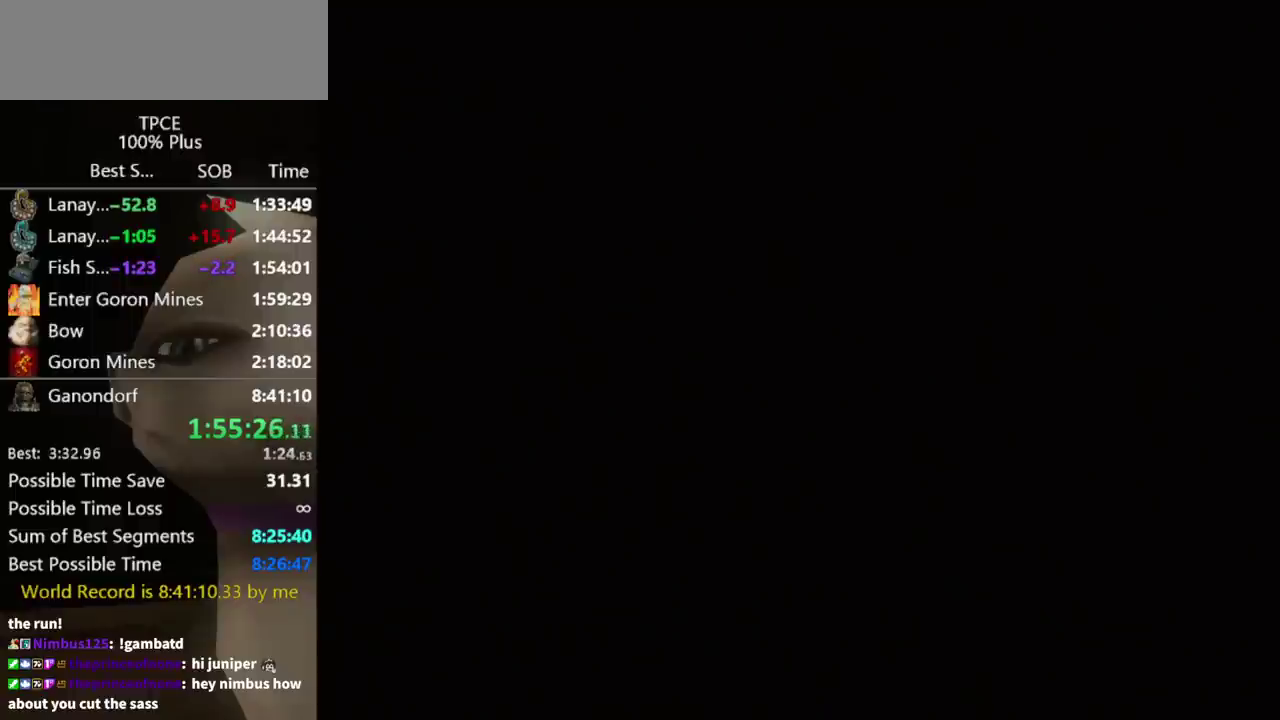
{"buttons": [], "left_stick": "up-right", "right_stick": "center", "events": []}
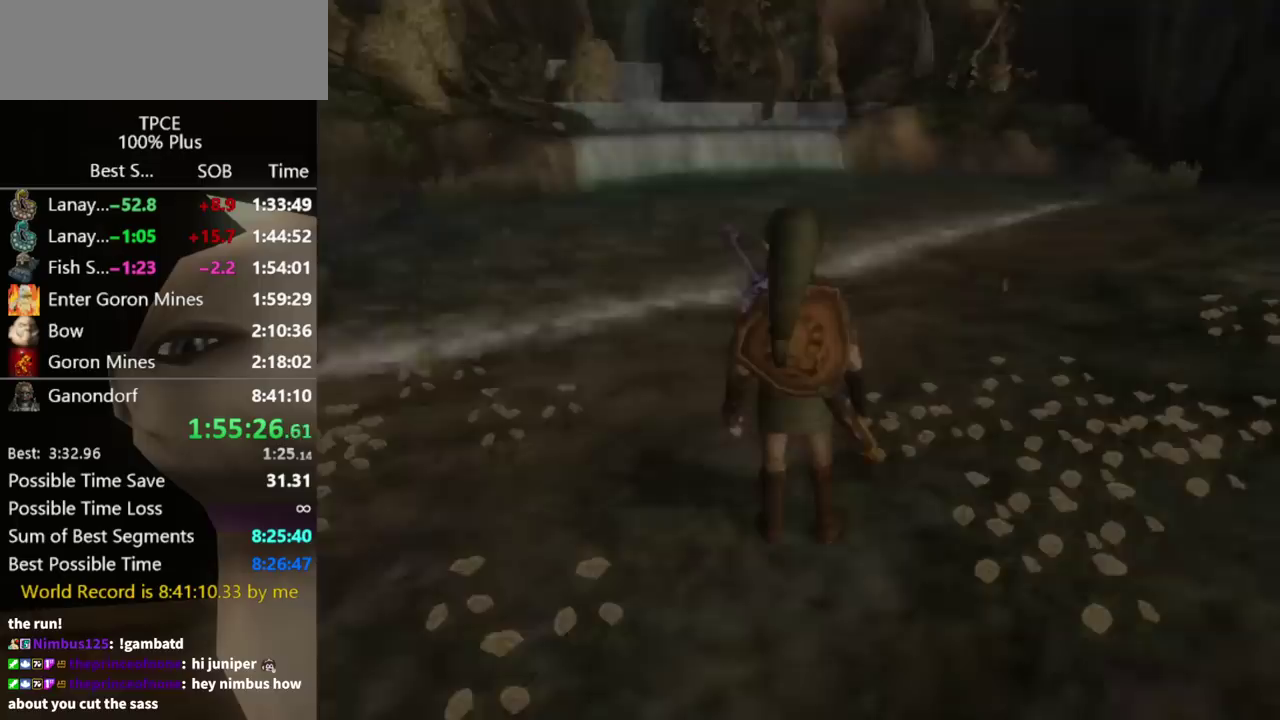
{"buttons": [], "left_stick": "right", "right_stick": "center", "events": [[467, "left_stick", "right"]]}
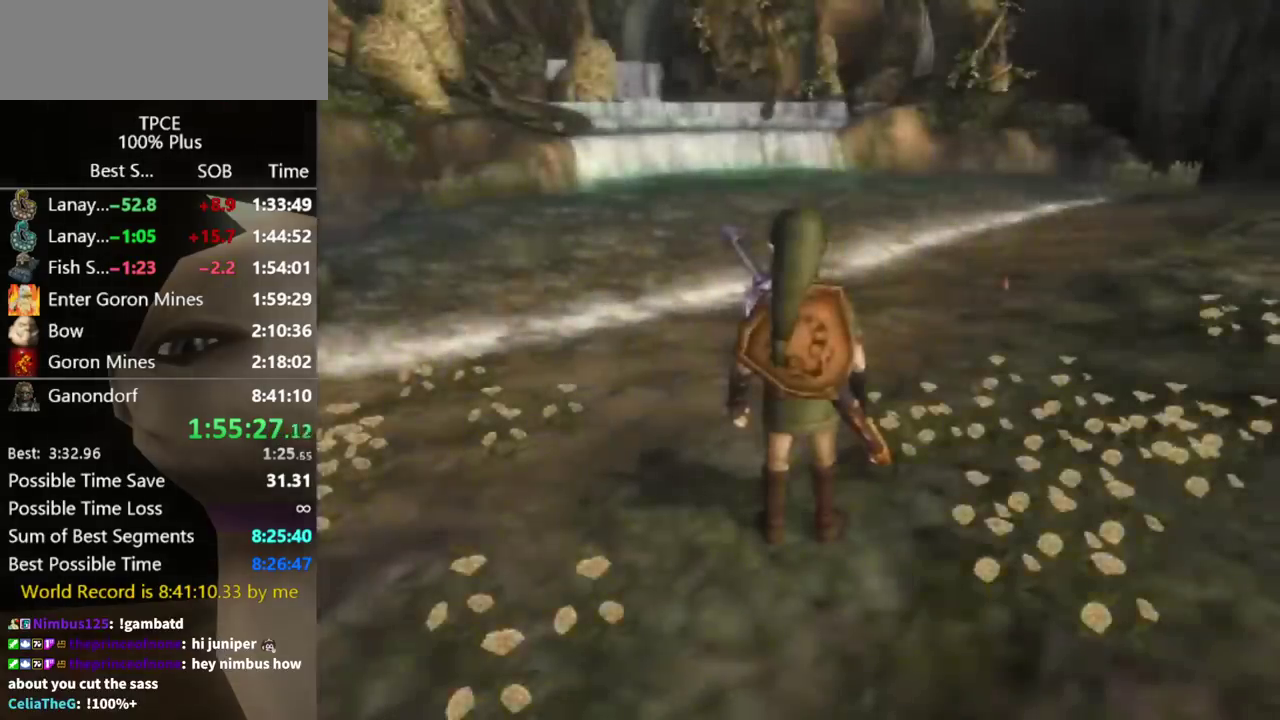
{"buttons": [], "left_stick": "up-right", "right_stick": "center", "events": [[500, "left_stick", "up-right"]]}
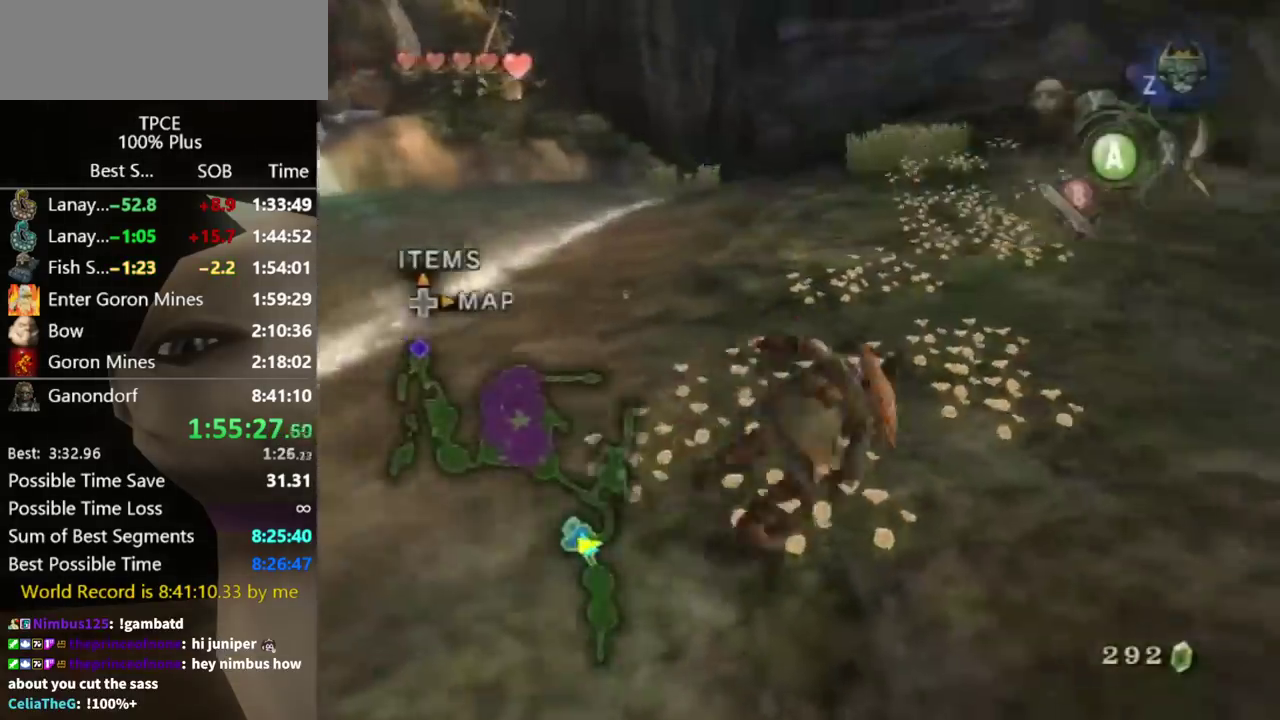
{"buttons": [], "left_stick": "up", "right_stick": "center", "events": [[33, "L1", "down"], [100, "left_stick", "center"], [267, "L1", "up"], [267, "left_stick", "up"]]}
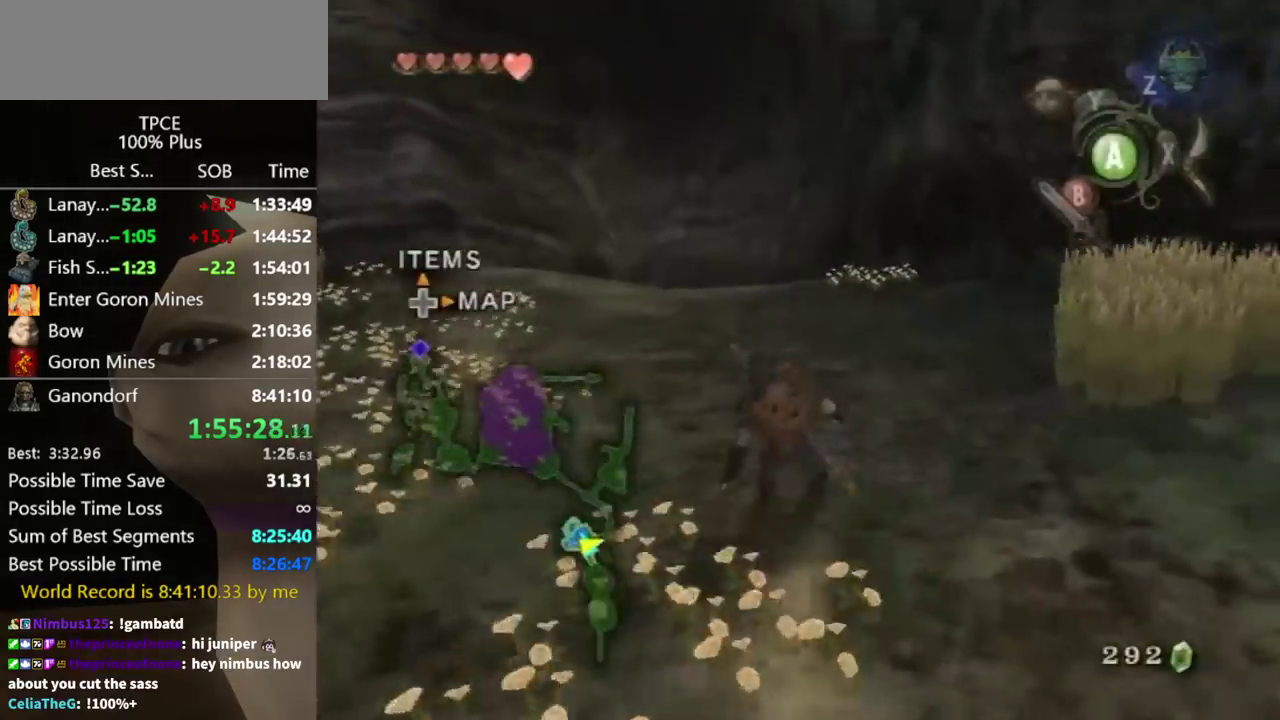
{"buttons": [], "left_stick": "up", "right_stick": "center", "events": [[133, "A", "down"], [167, "left_stick", "up-left"], [267, "left_stick", "up"], [333, "A", "up"]]}
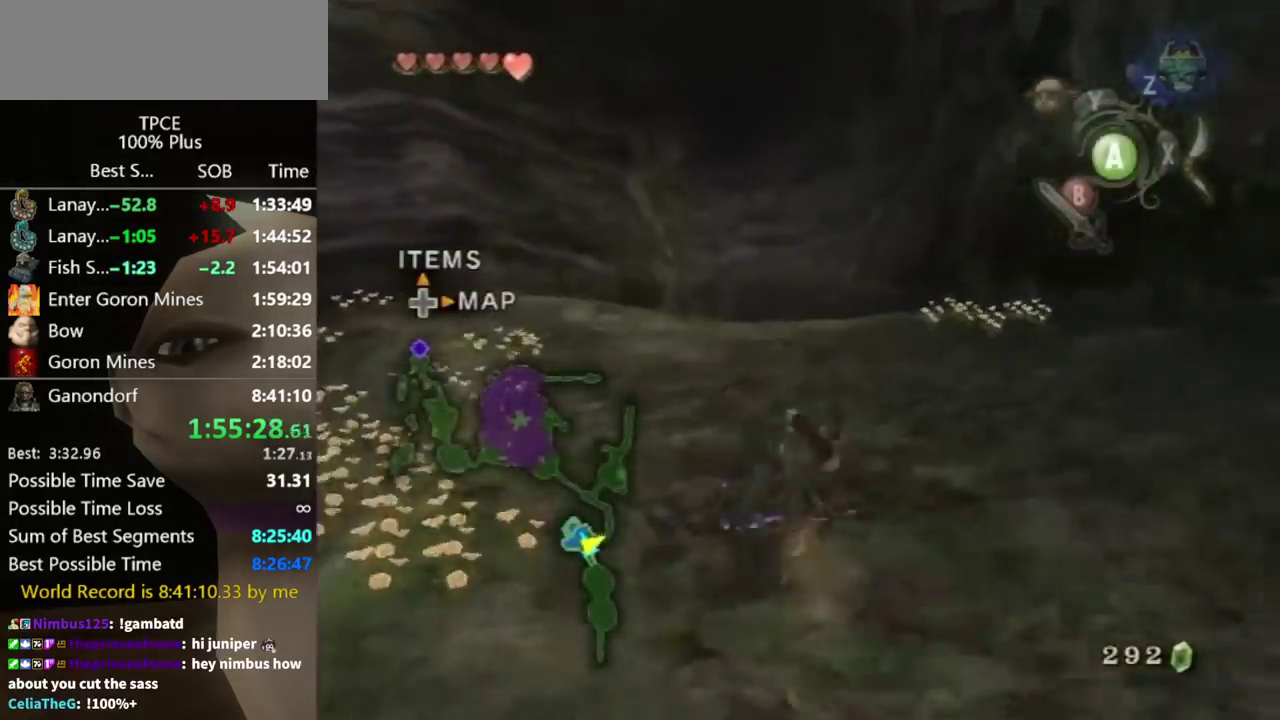
{"buttons": [], "left_stick": "up", "right_stick": "center", "events": [[100, "left_stick", "up-left"], [367, "A", "down"], [367, "left_stick", "up"], [433, "A", "up"]]}
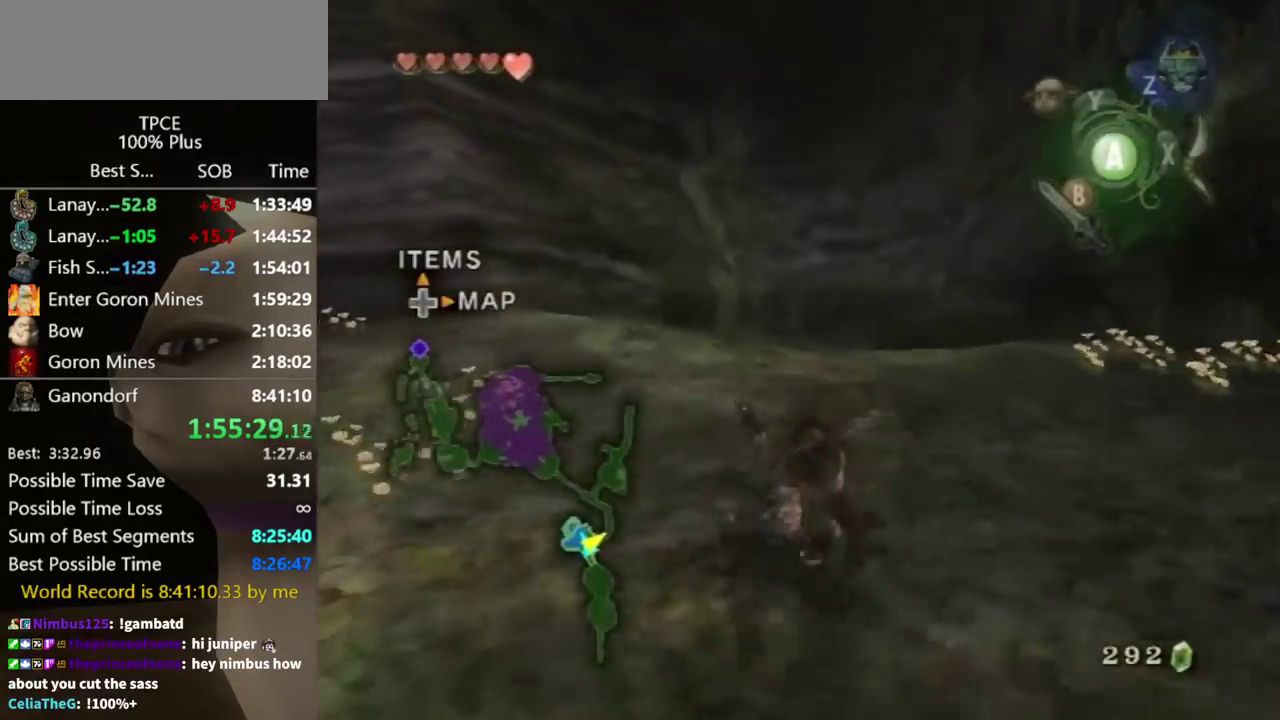
{"buttons": [], "left_stick": "up", "right_stick": "center", "events": []}
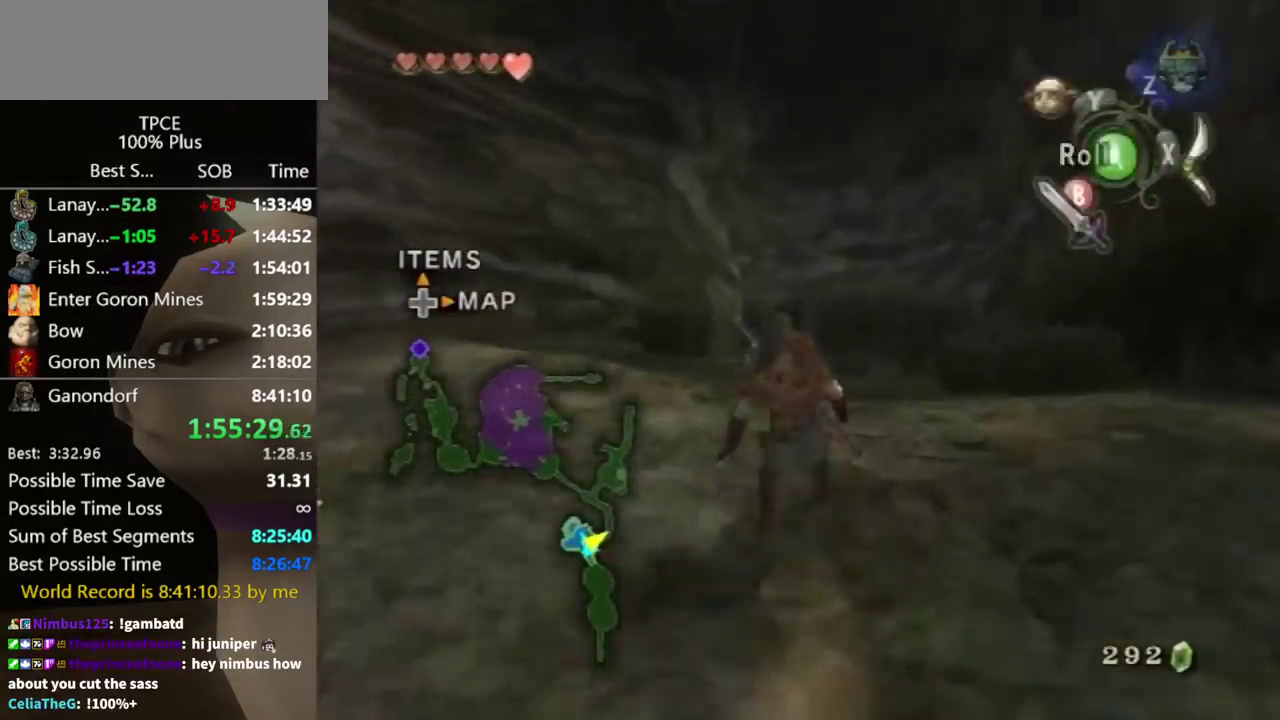
{"buttons": [], "left_stick": "up", "right_stick": "center", "events": [[67, "A", "down"], [233, "A", "up"], [400, "left_stick", "center"], [500, "left_stick", "up"]]}
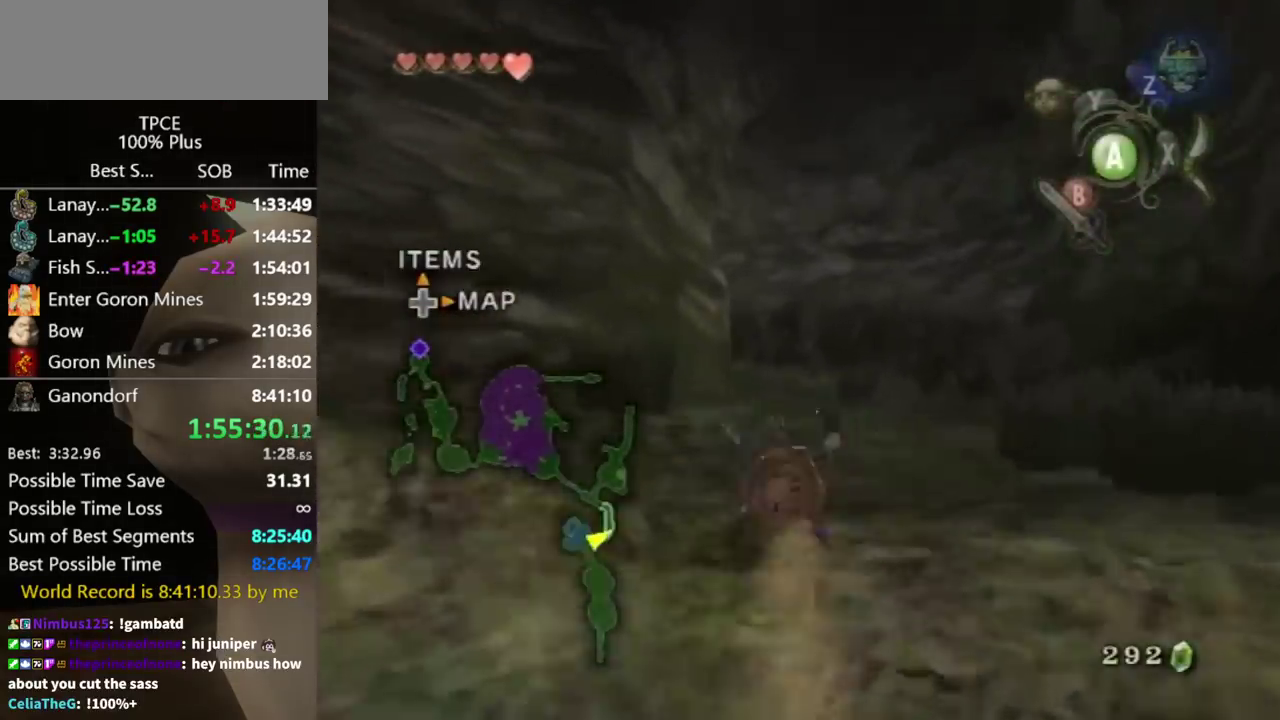
{"buttons": [], "left_stick": "up", "right_stick": "center", "events": [[267, "A", "down"], [333, "A", "up"]]}
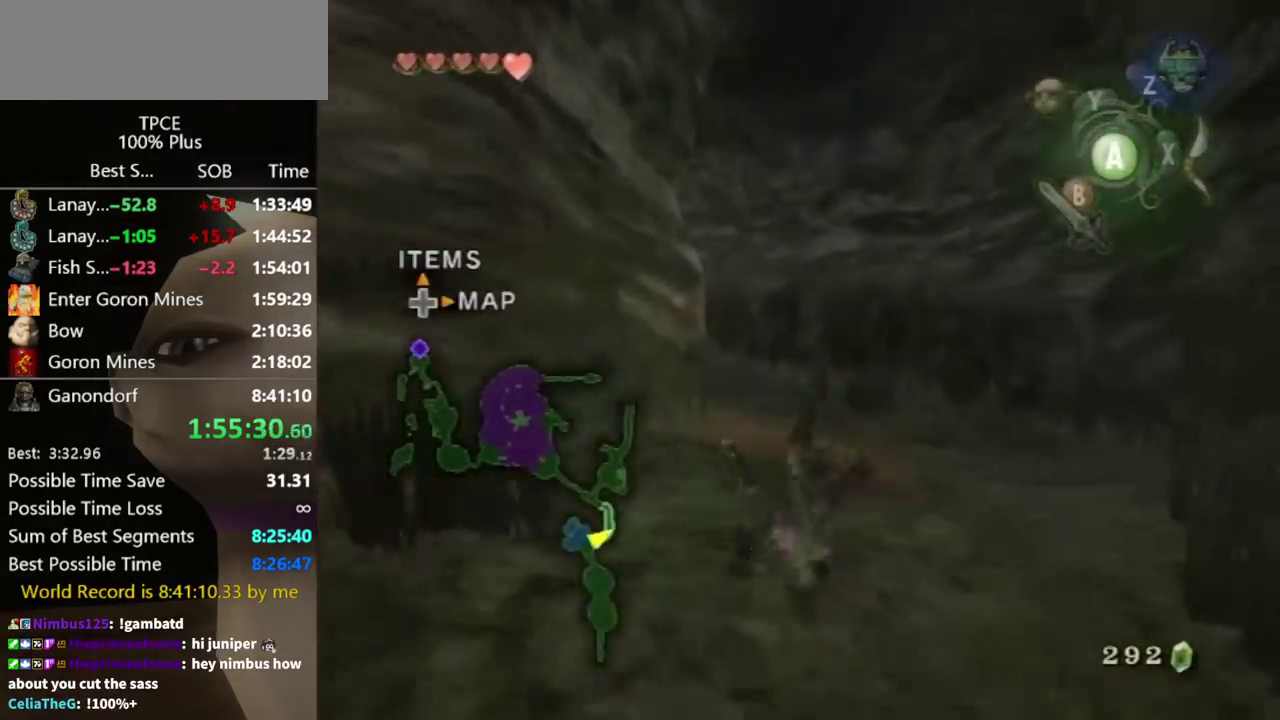
{"buttons": [], "left_stick": "up", "right_stick": "center", "events": [[433, "A", "down"], [500, "A", "up"]]}
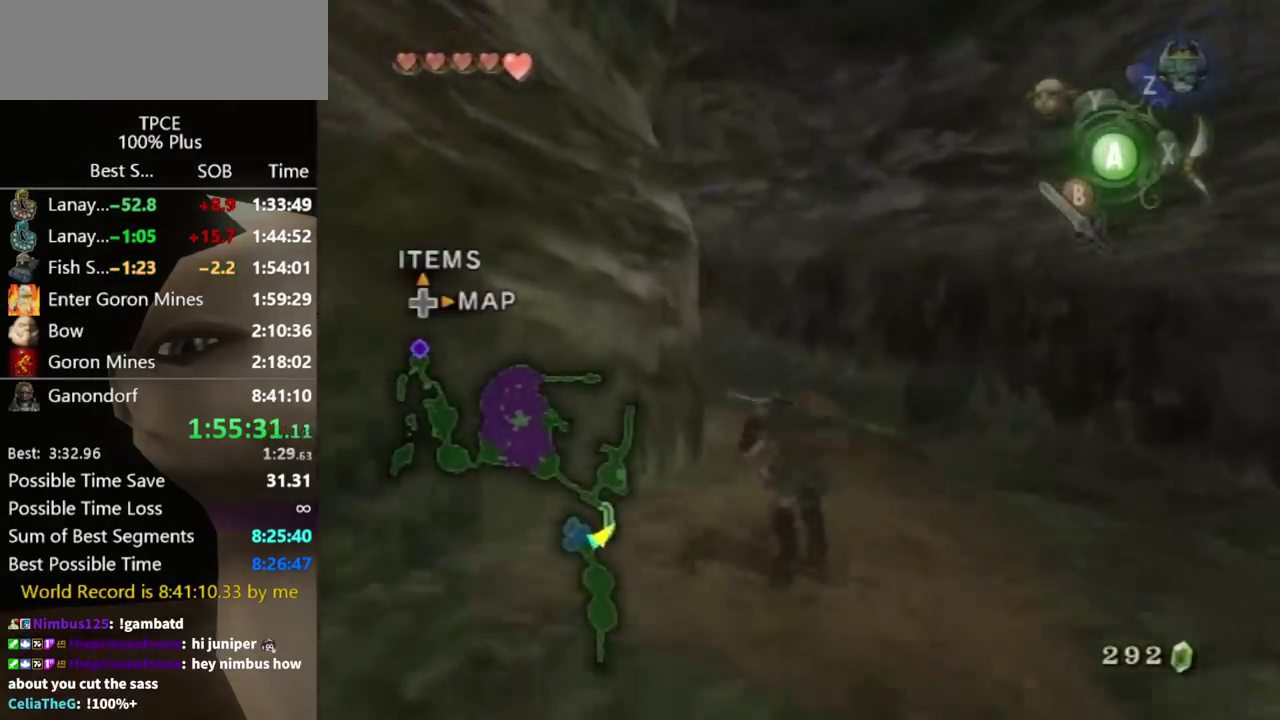
{"buttons": [], "left_stick": "up", "right_stick": "center", "events": [[67, "A", "down"], [133, "A", "up"]]}
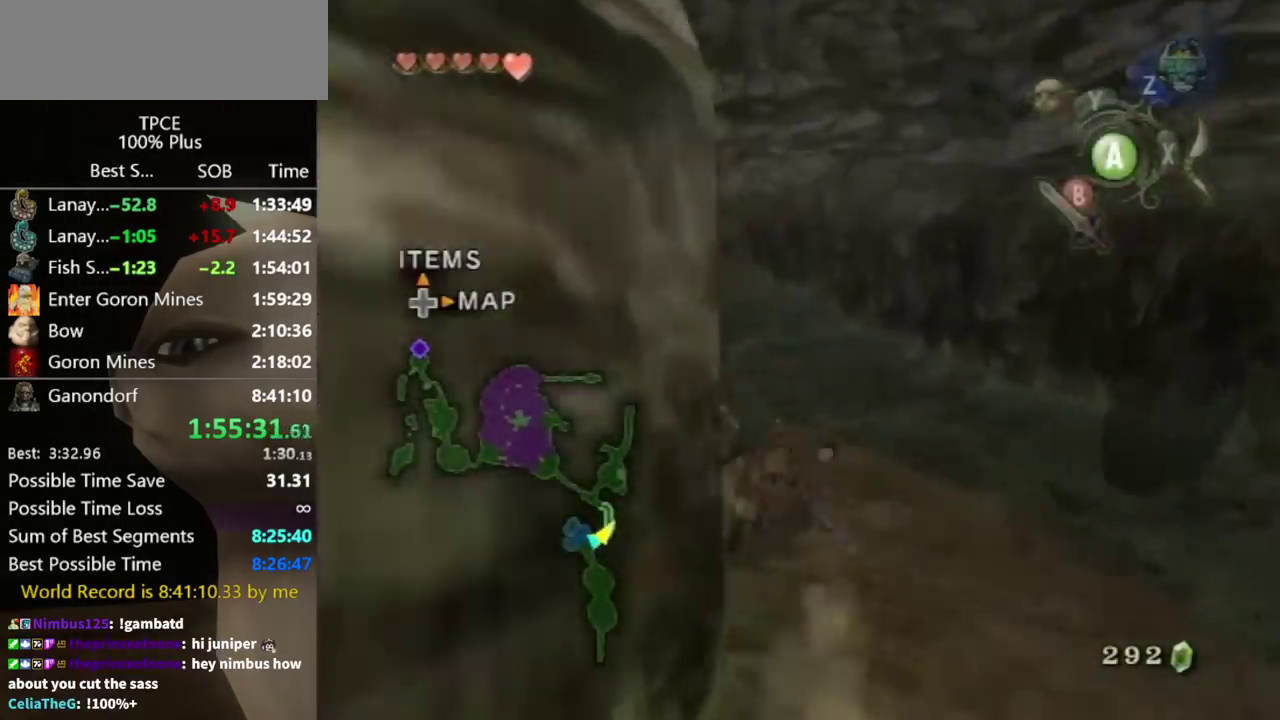
{"buttons": [], "left_stick": "up", "right_stick": "down-right", "events": [[167, "A", "down"], [200, "left_stick", "up-left"], [233, "A", "up"], [267, "left_stick", "up"], [467, "right_stick", "down-right"]]}
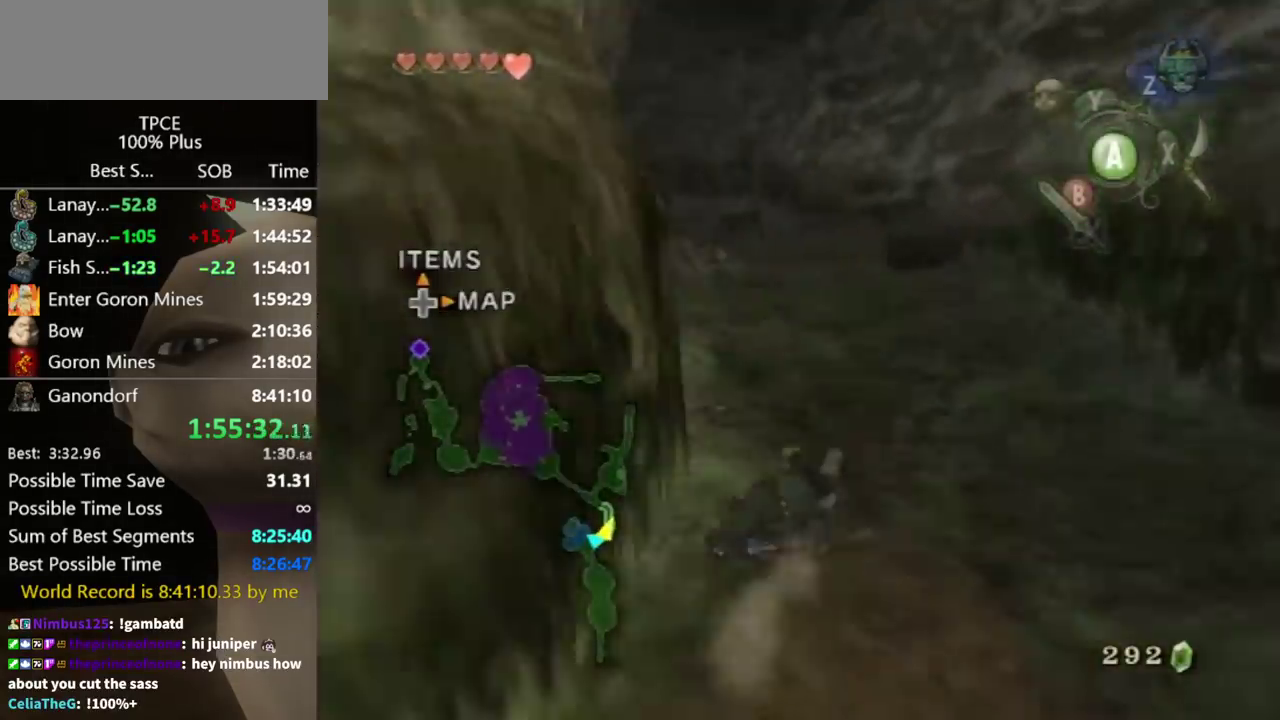
{"buttons": [], "left_stick": "up", "right_stick": "center", "events": [[33, "right_stick", "center"], [100, "left_stick", "up-left"], [400, "left_stick", "up"]]}
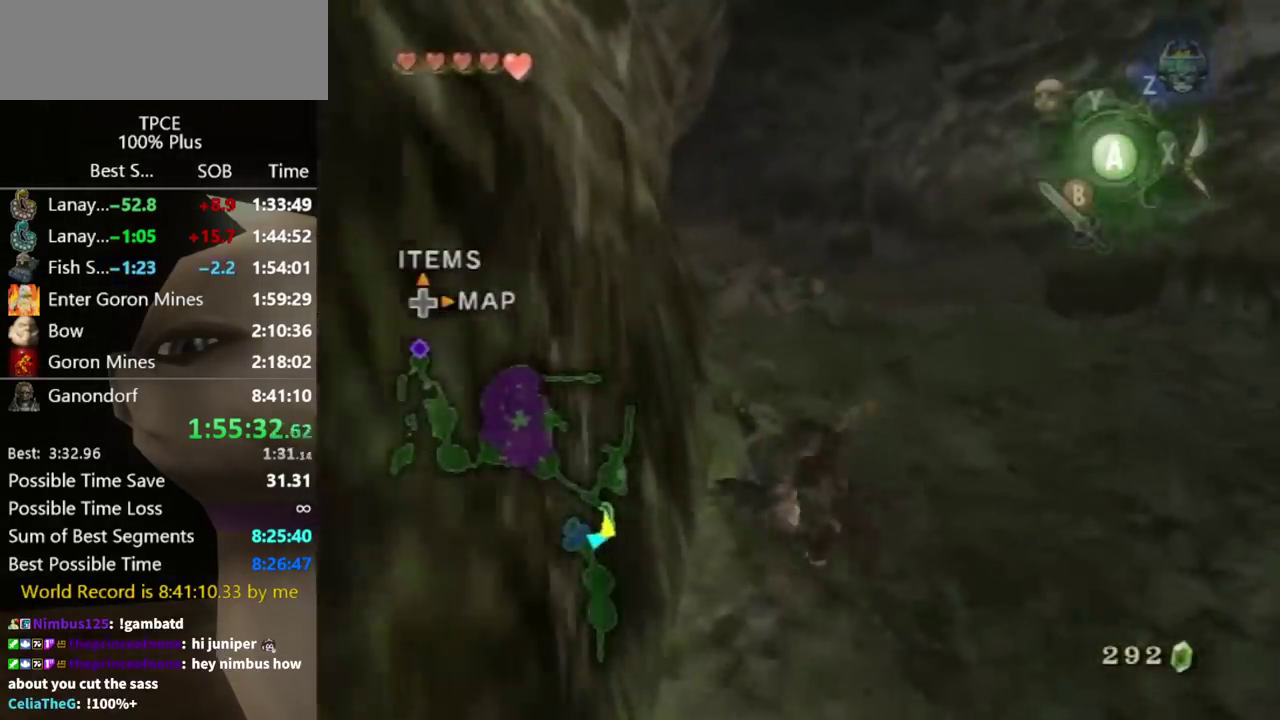
{"buttons": [], "left_stick": "up", "right_stick": "center", "events": []}